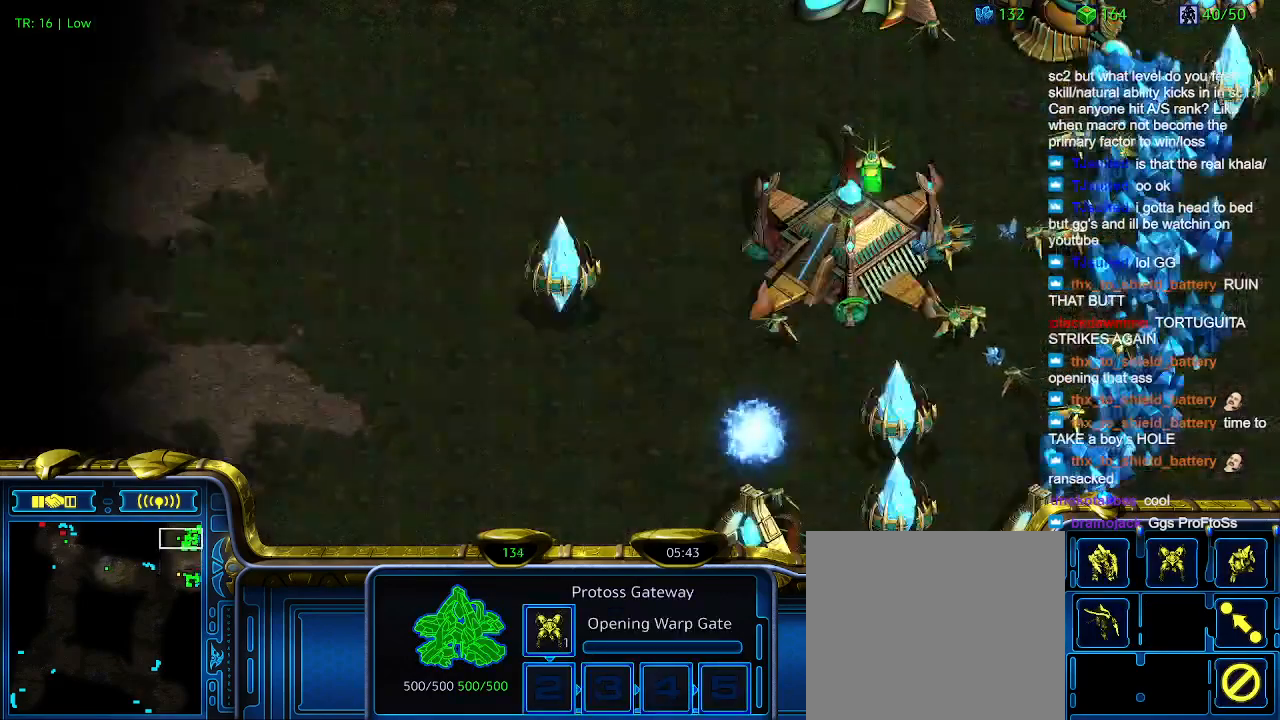
Gameplay with keyboard; each line is a JSON object with the keys held at the frame after it. "events" lists presses ("down") and releases ("up") of "1", "2", "3", "4", "5", "6", "a", "c", "ctrl", "d", "e", "f2", "f3", "q", "s", "t", "w", "x" and "z" between this image and that frame as [ms after this image, input, new state], when the widget could be followed in between. No other keys are recorded. Mouse input is not recorded.
{"keys": [], "events": []}
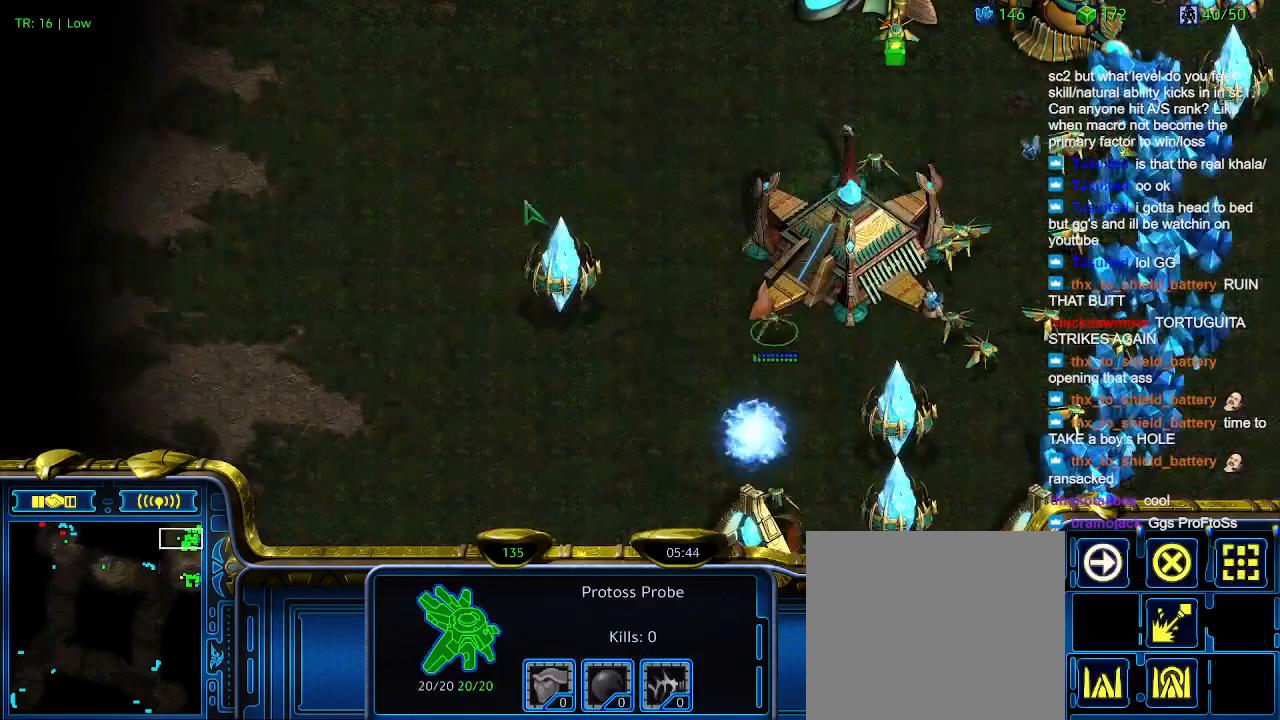
{"keys": [], "events": [[200, "q", "down"], [300, "q", "up"], [367, "q", "down"], [467, "q", "up"]]}
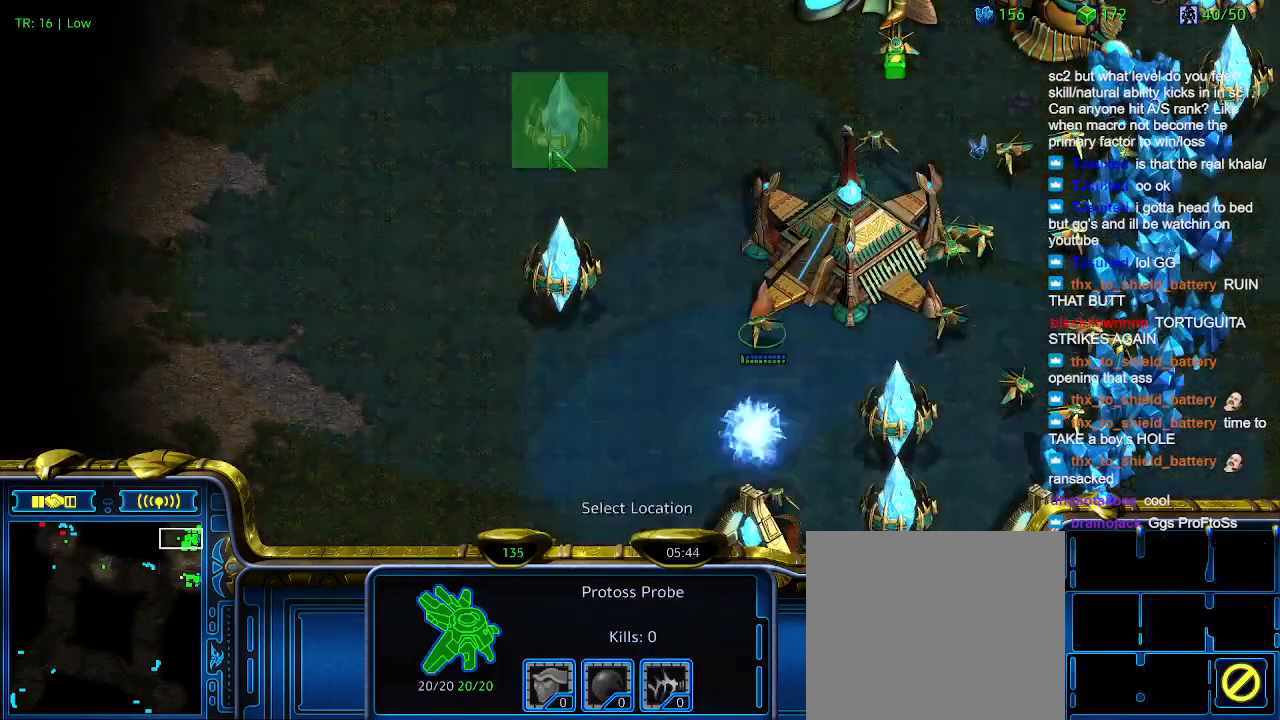
{"keys": ["q"], "events": [[433, "q", "down"]]}
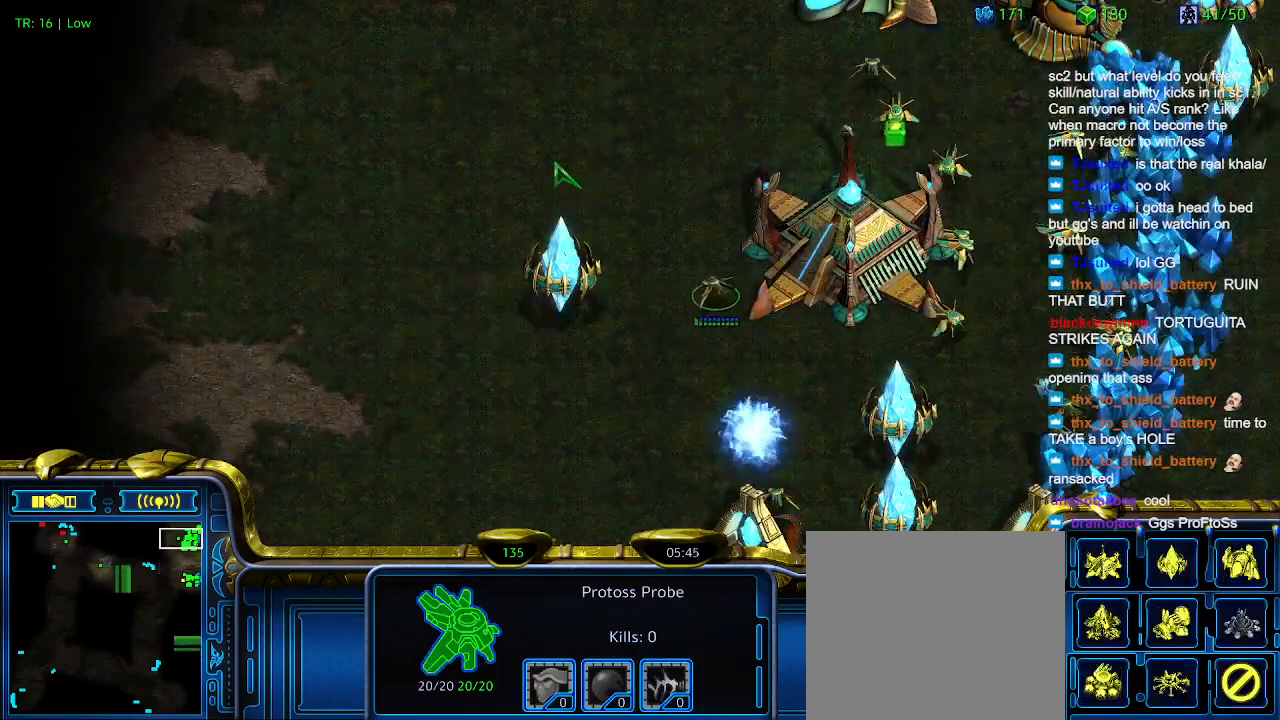
{"keys": [], "events": [[33, "q", "up"], [133, "q", "down"], [233, "q", "up"]]}
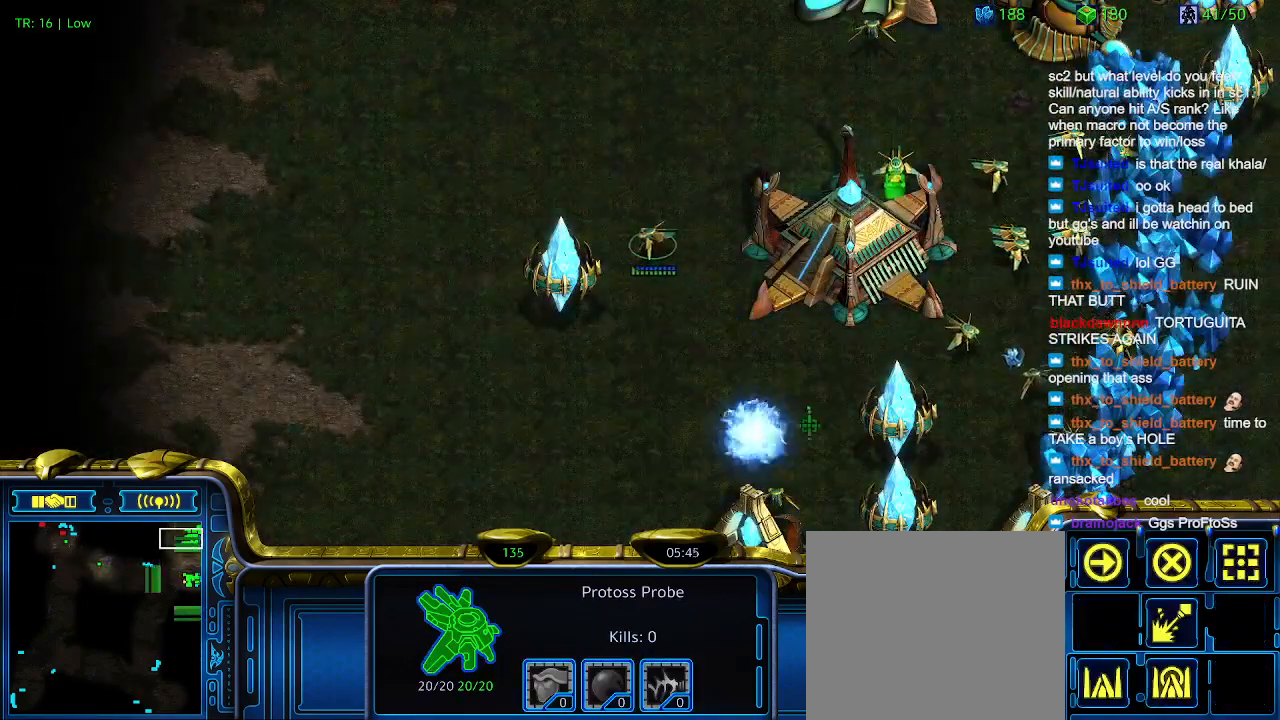
{"keys": [], "events": []}
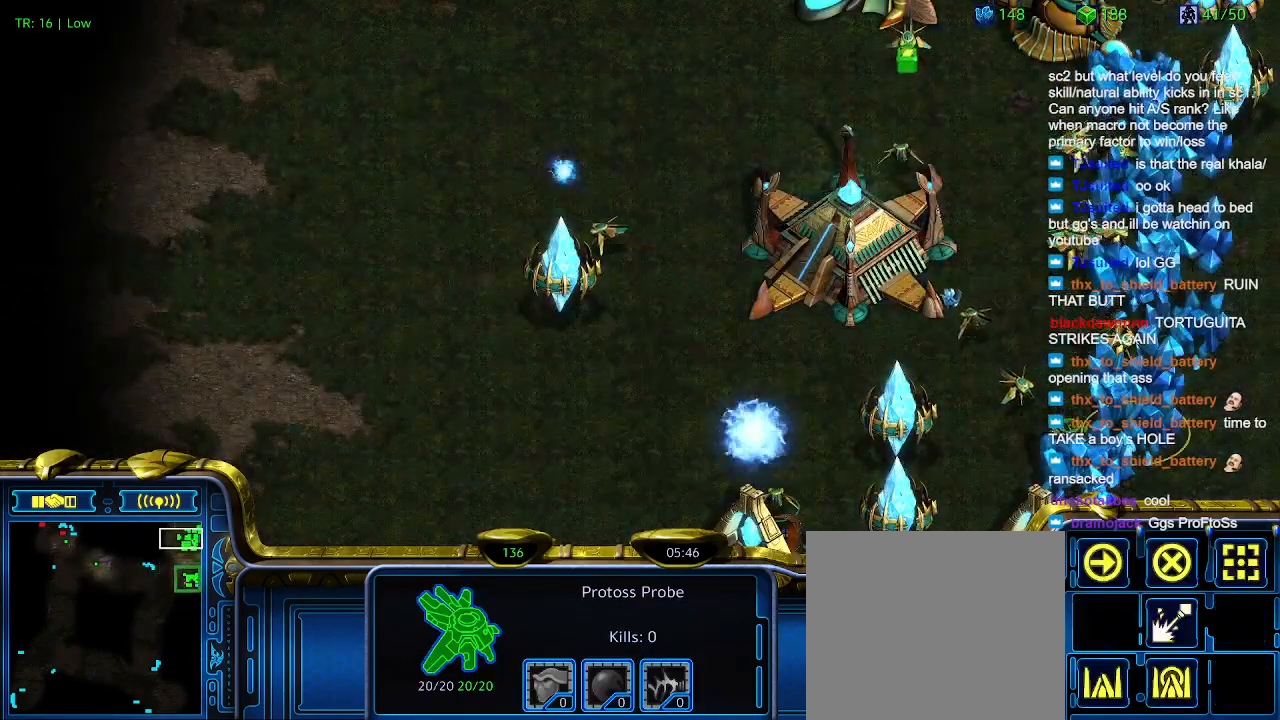
{"keys": [], "events": []}
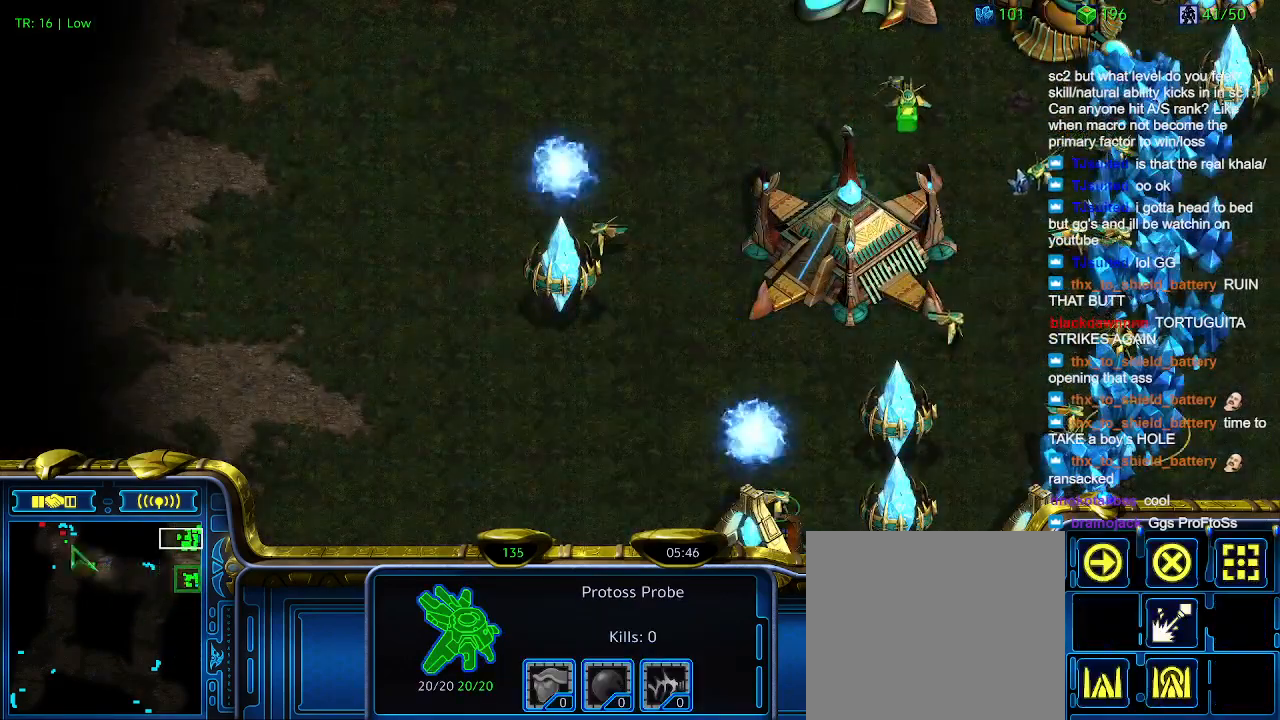
{"keys": ["2"], "events": [[500, "2", "down"]]}
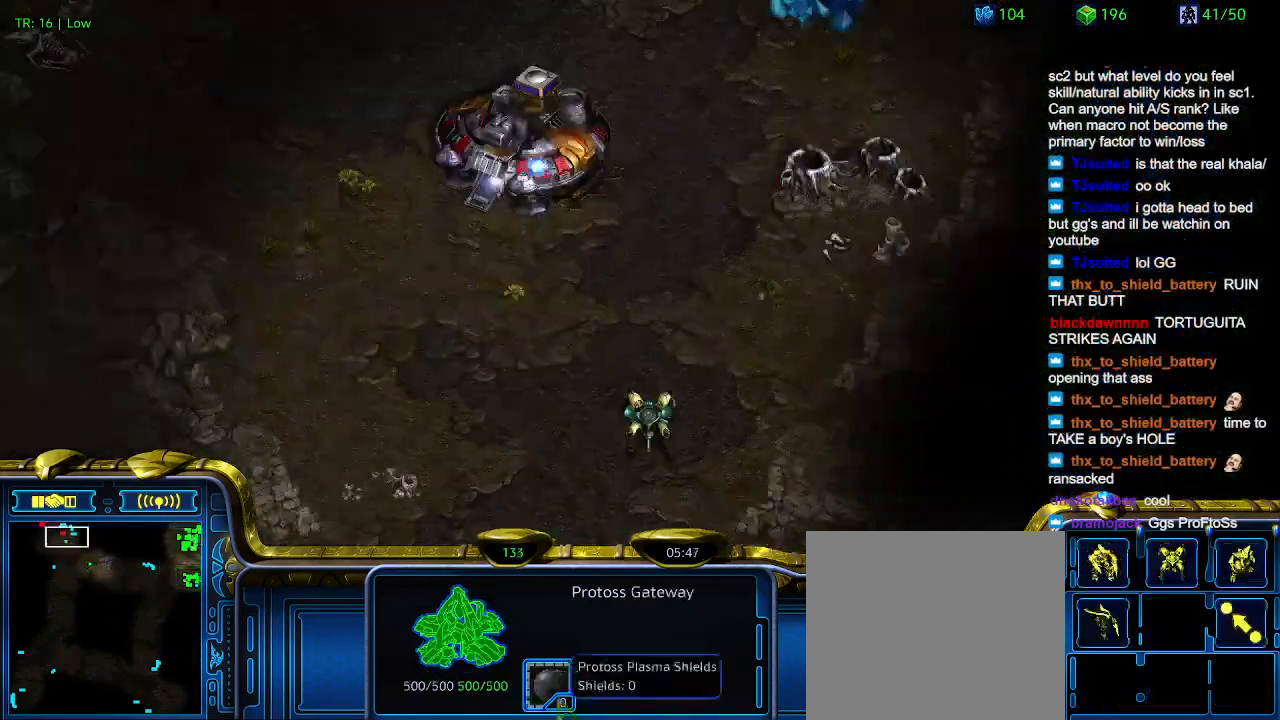
{"keys": ["w"], "events": [[100, "2", "up"], [433, "w", "down"]]}
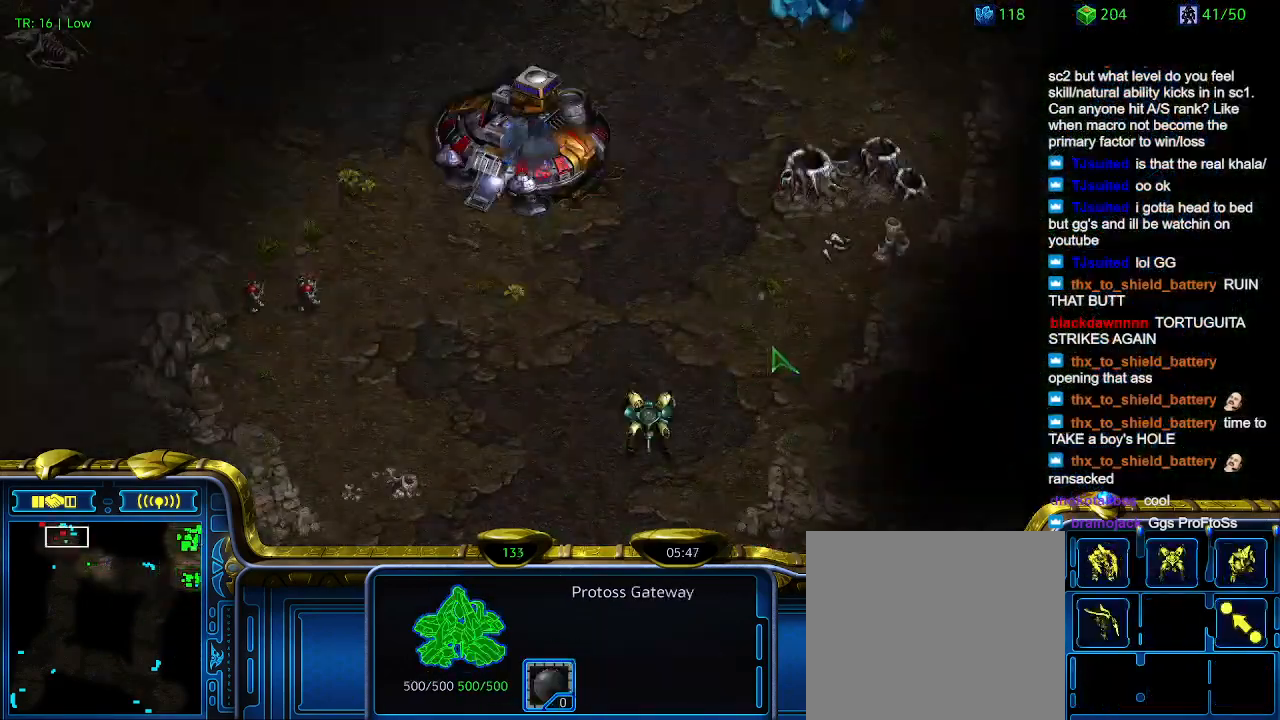
{"keys": [], "events": [[33, "w", "up"]]}
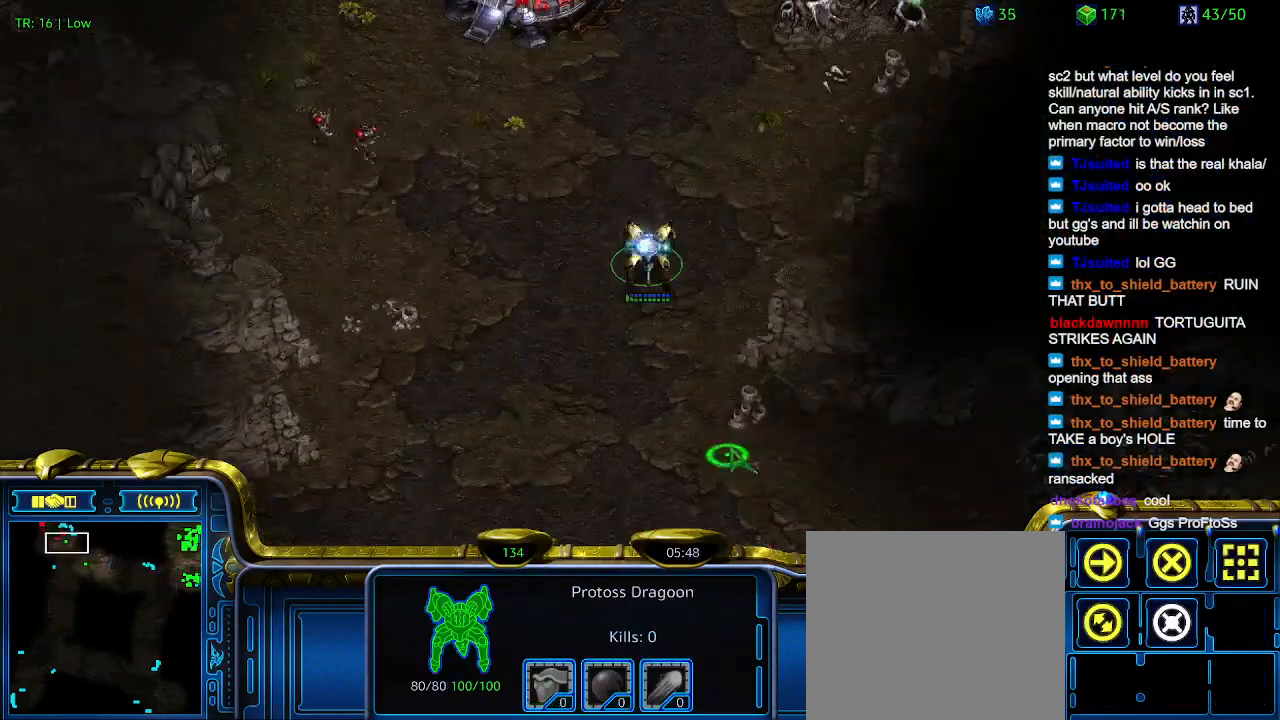
{"keys": [], "events": []}
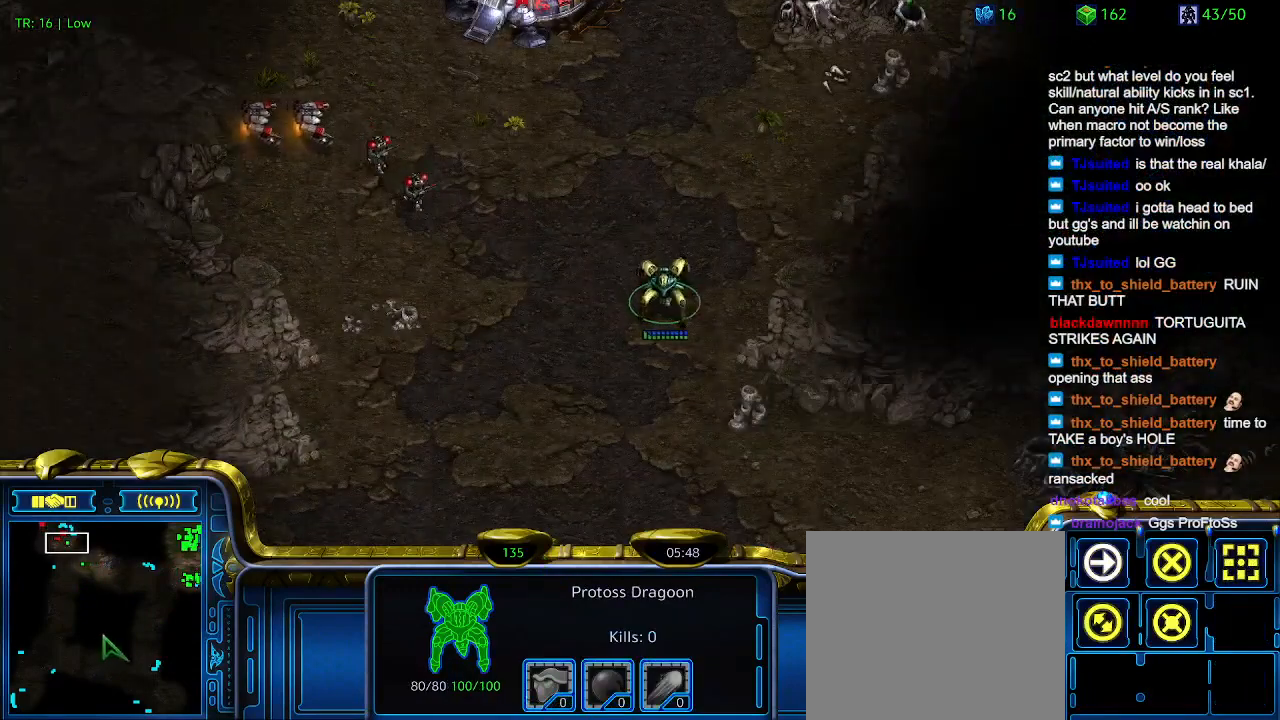
{"keys": [], "events": []}
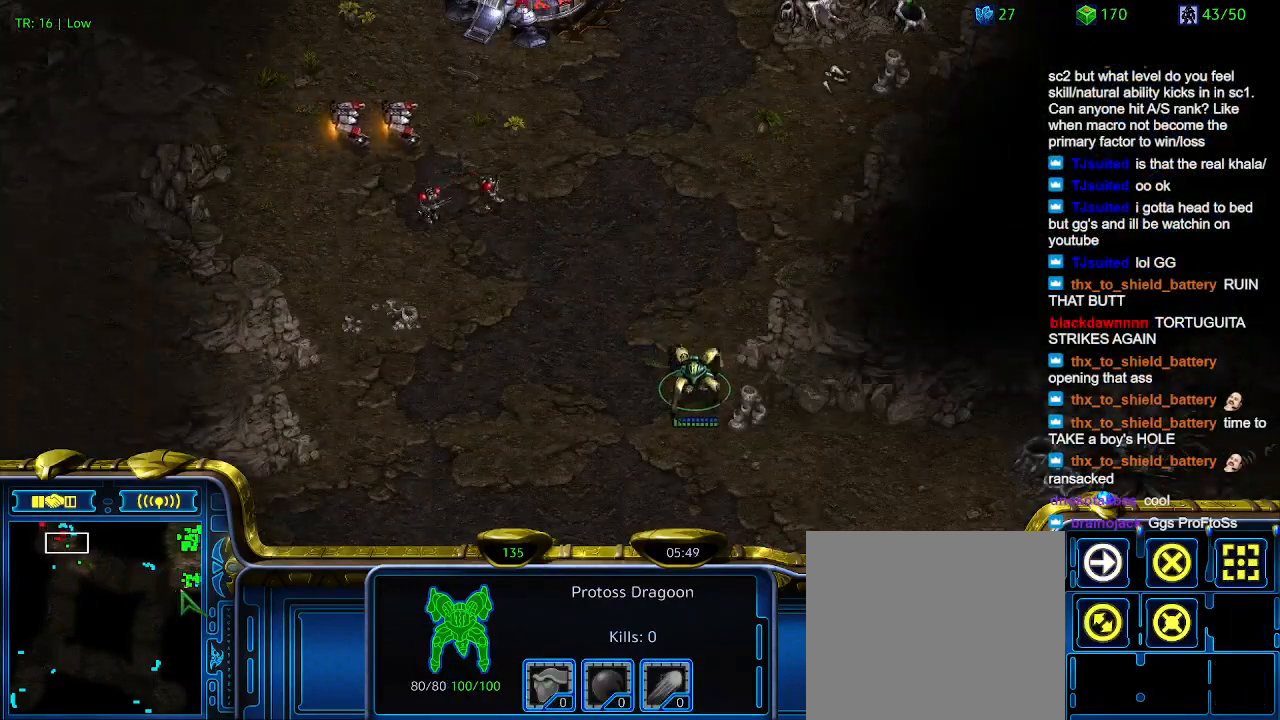
{"keys": [], "events": []}
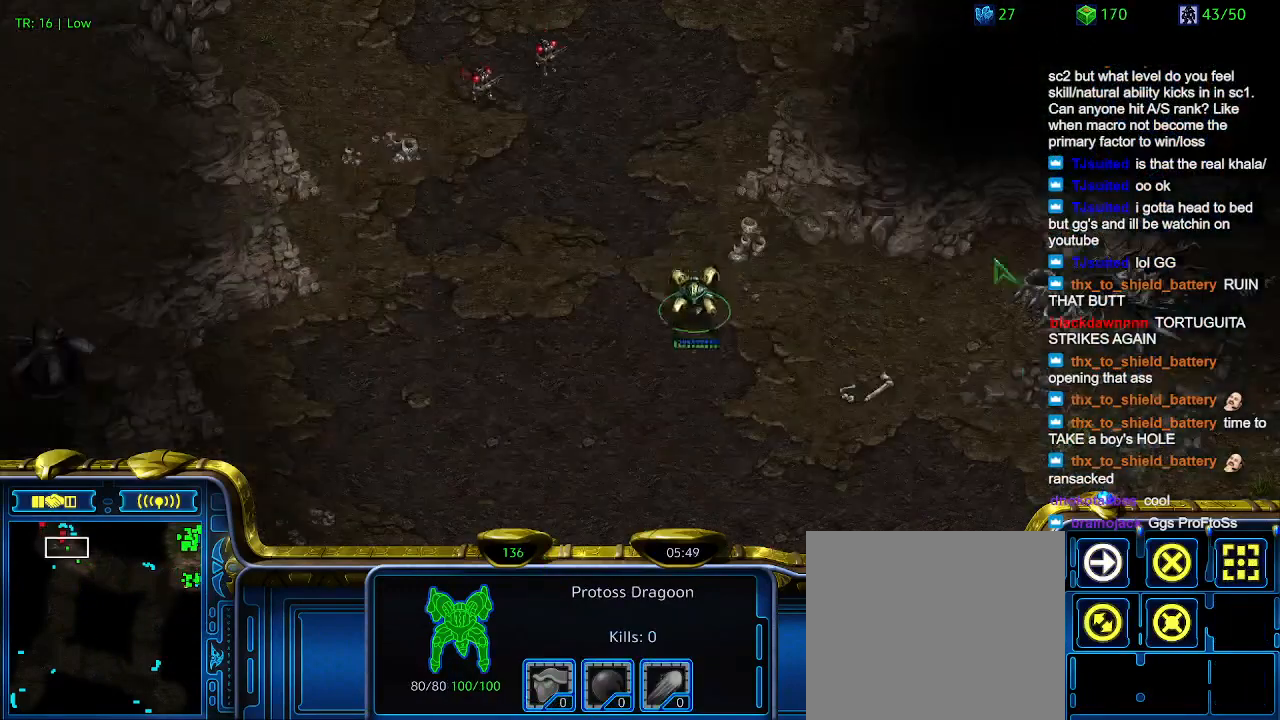
{"keys": [], "events": []}
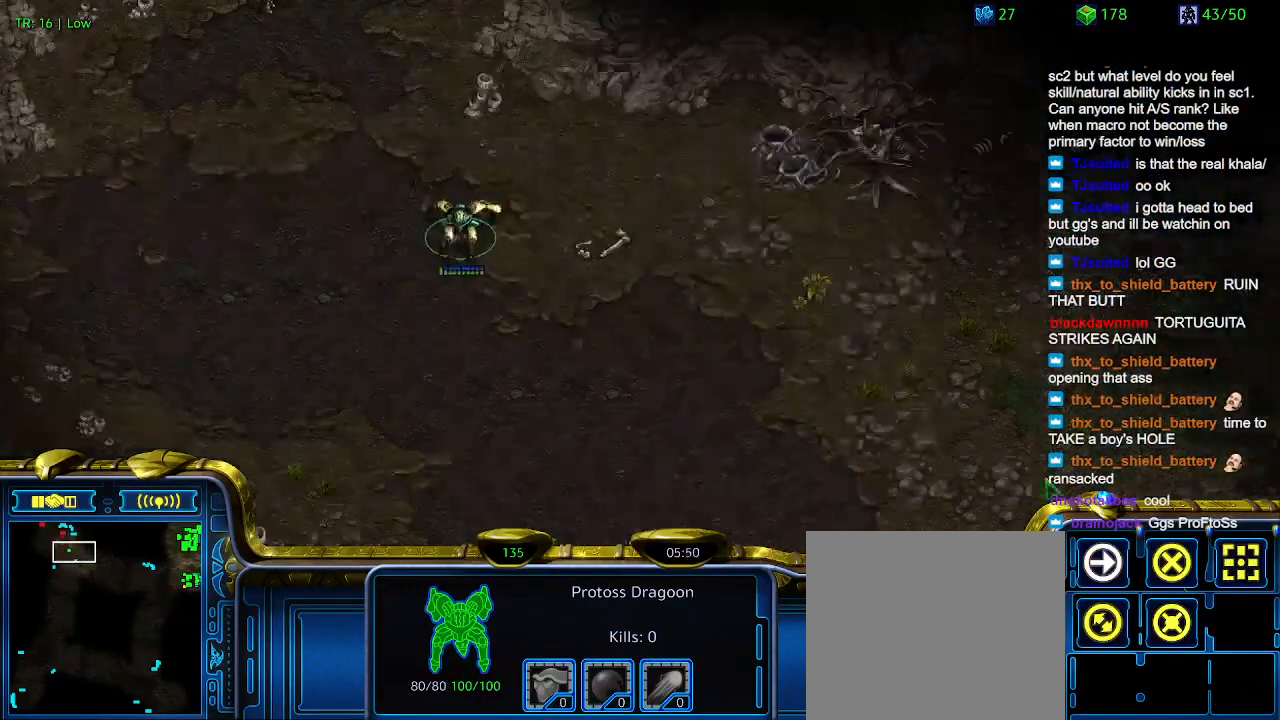
{"keys": [], "events": []}
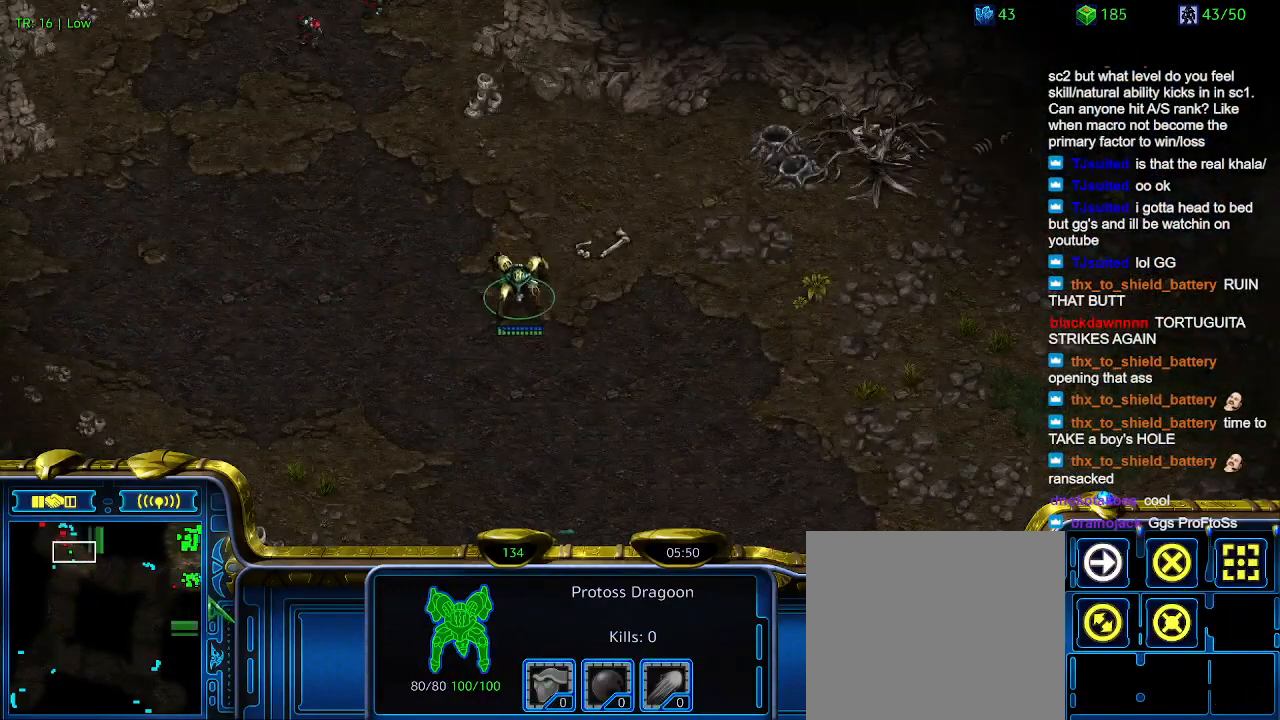
{"keys": [], "events": []}
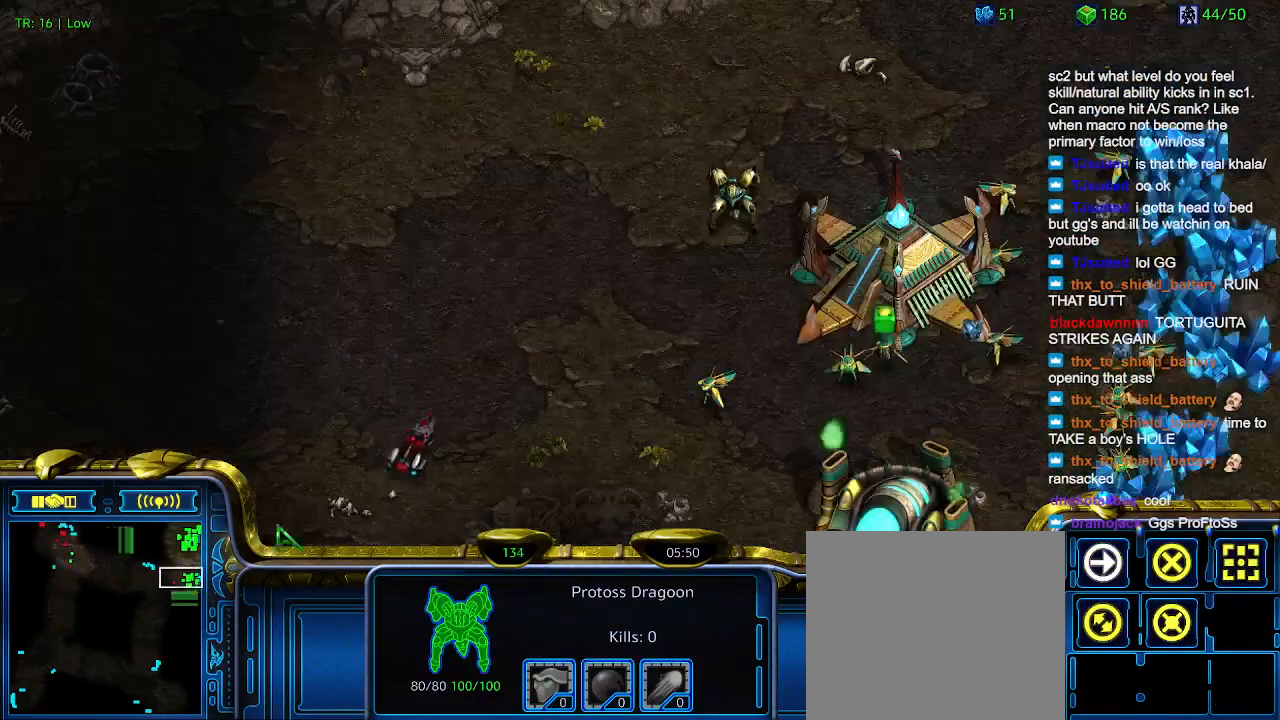
{"keys": [], "events": []}
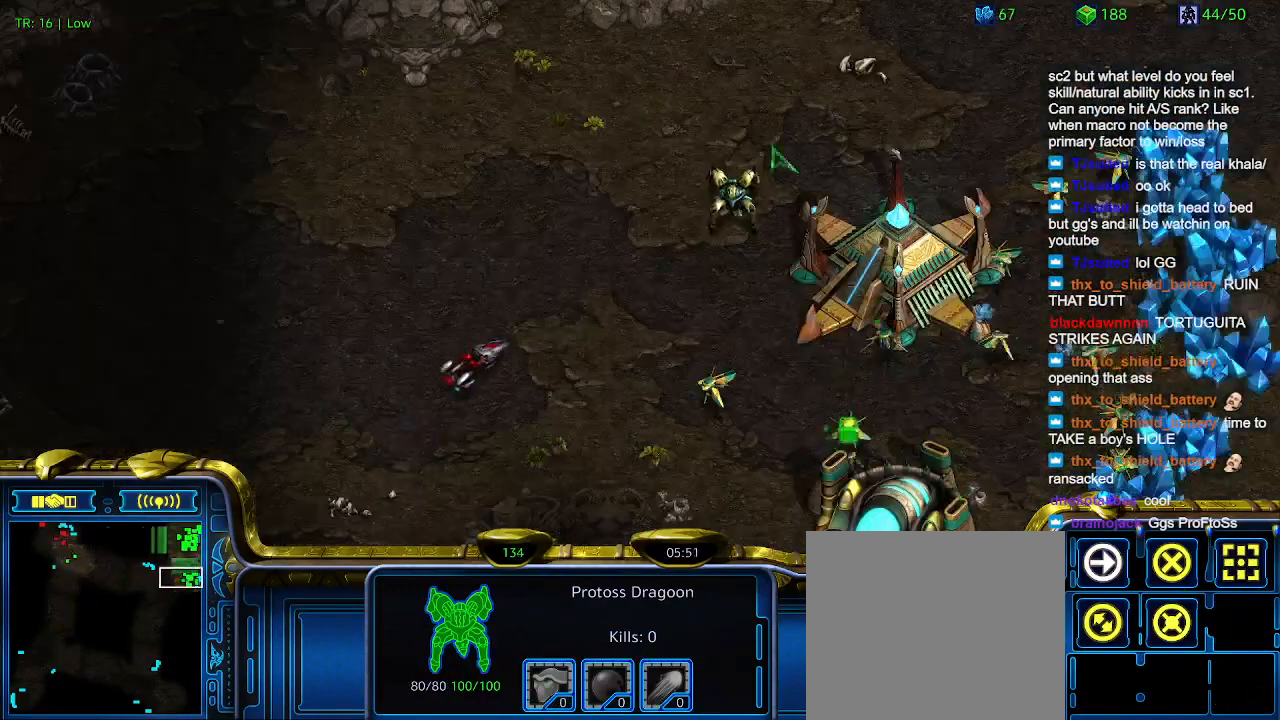
{"keys": ["a"], "events": [[433, "a", "down"]]}
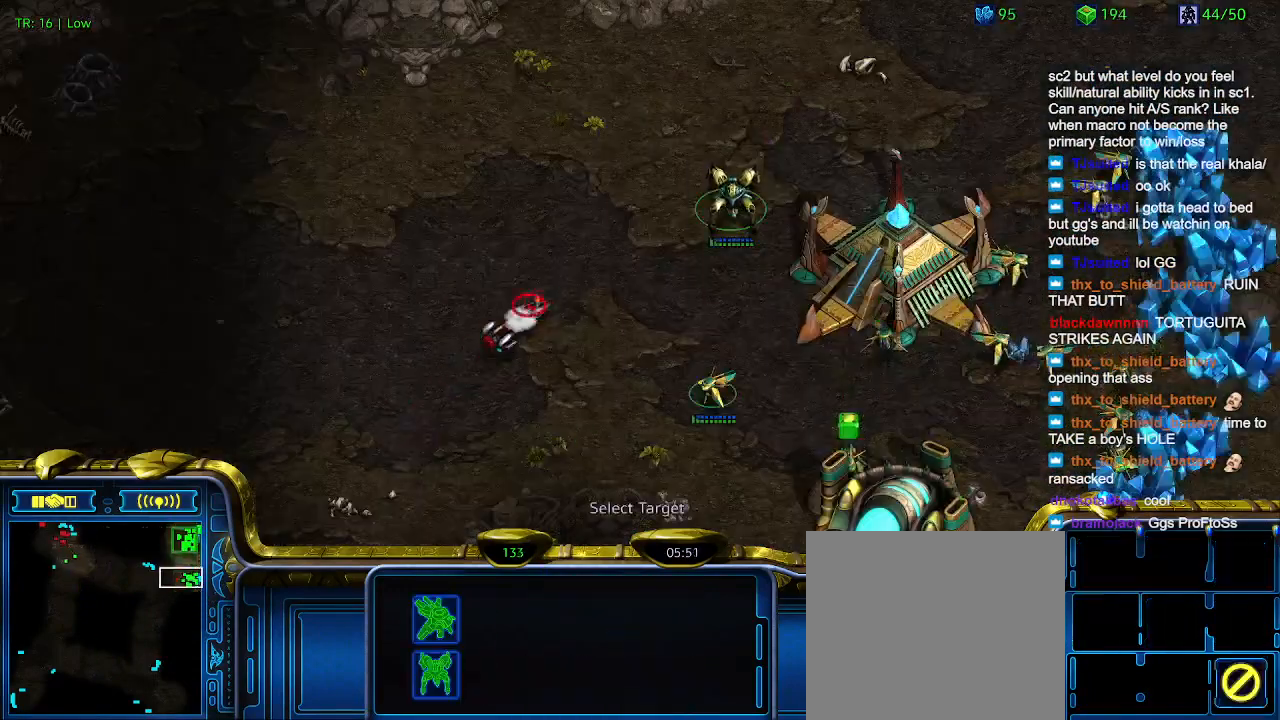
{"keys": [], "events": [[33, "a", "up"]]}
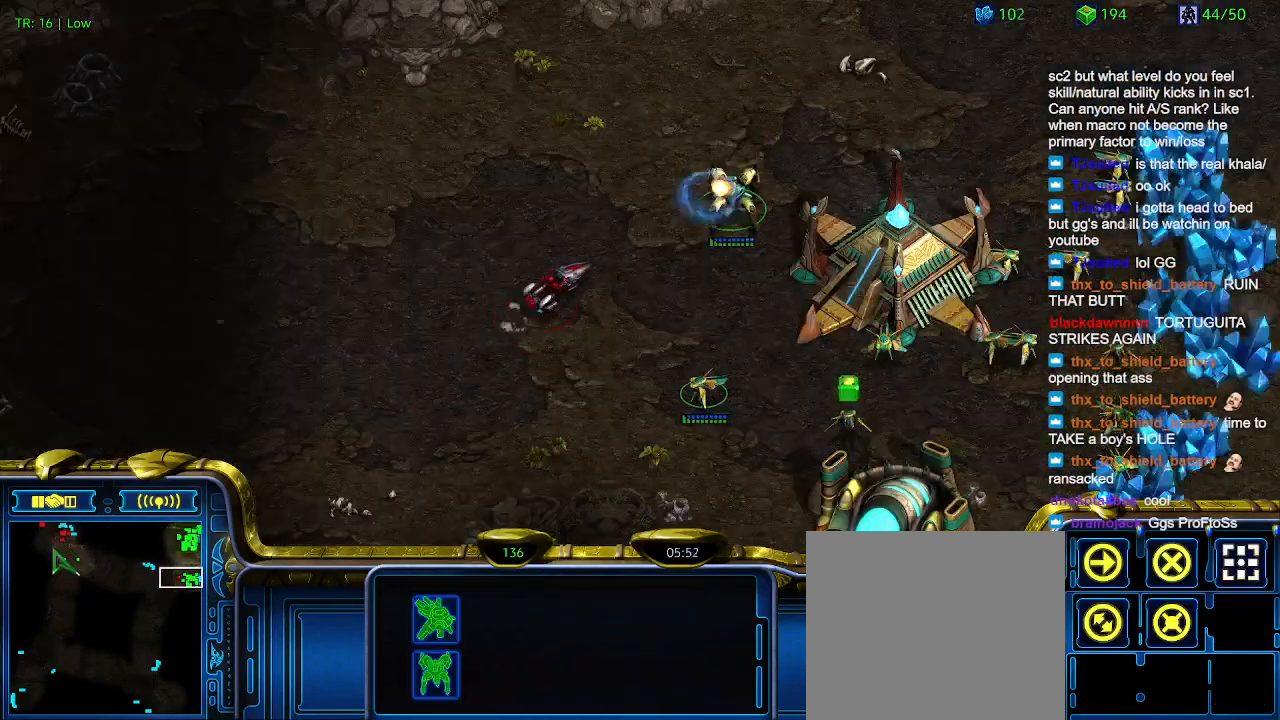
{"keys": [], "events": []}
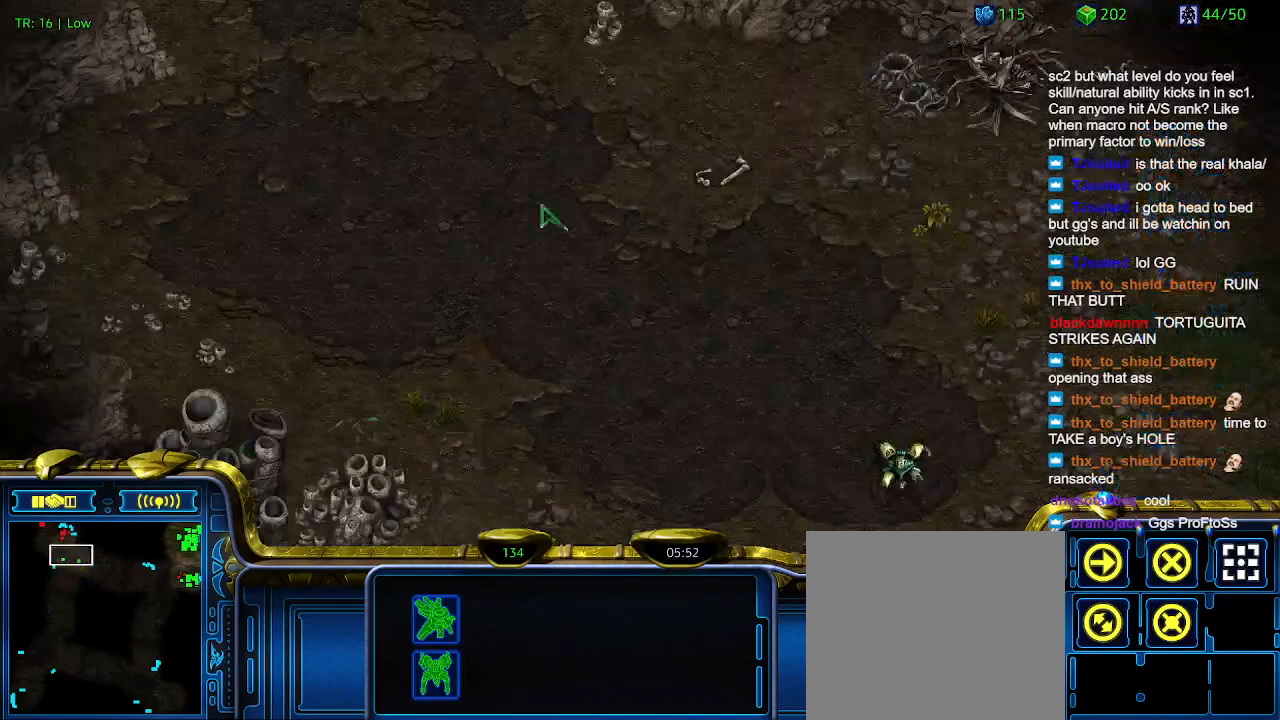
{"keys": [], "events": []}
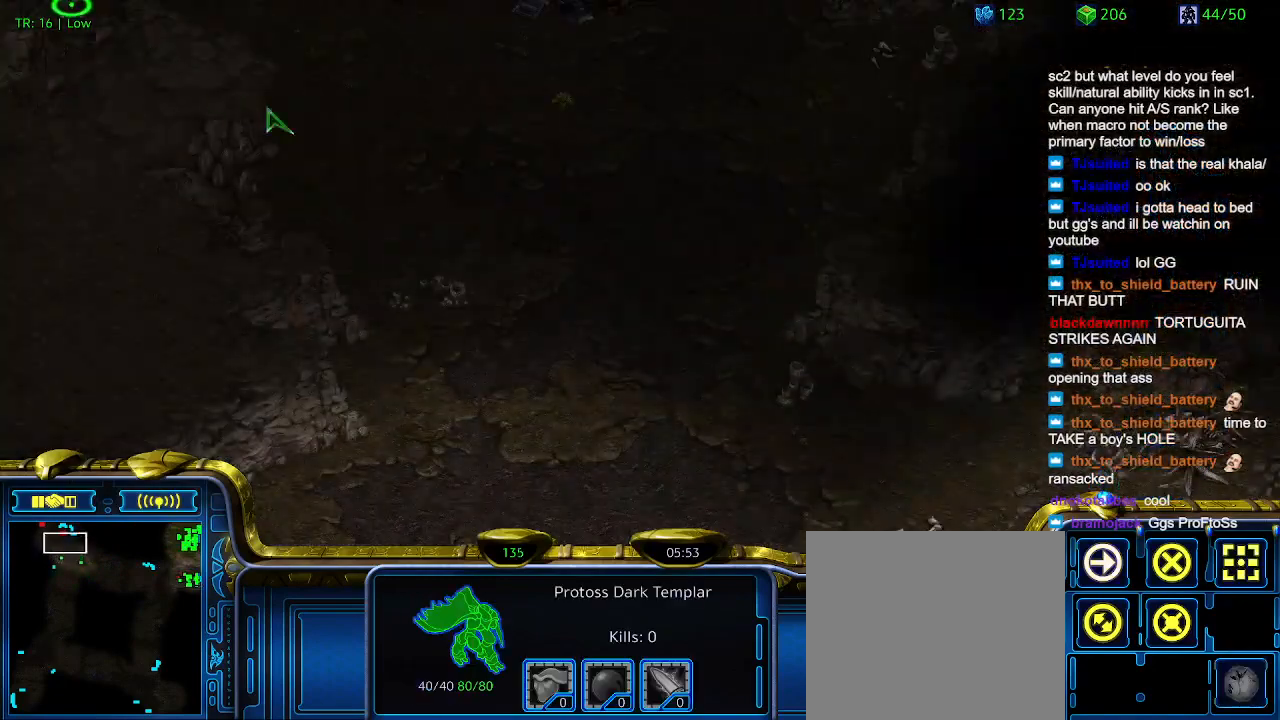
{"keys": [], "events": [[67, "a", "down"], [200, "a", "up"]]}
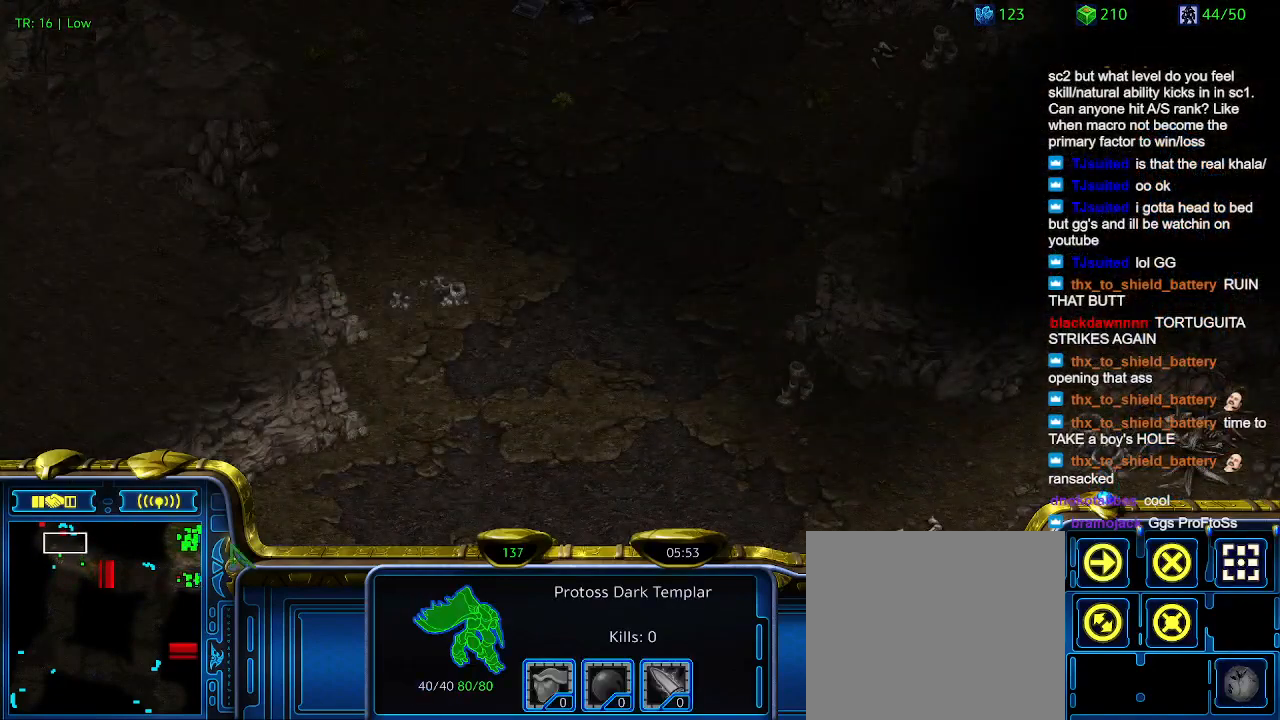
{"keys": [], "events": []}
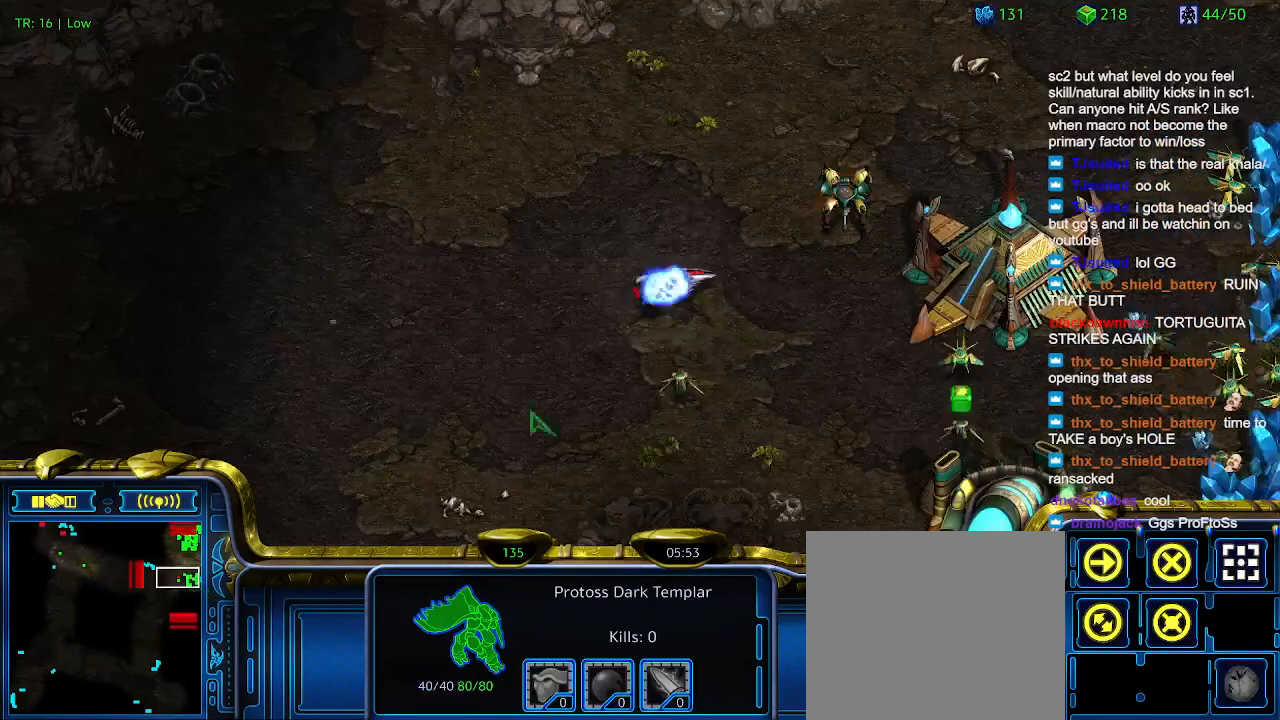
{"keys": [], "events": []}
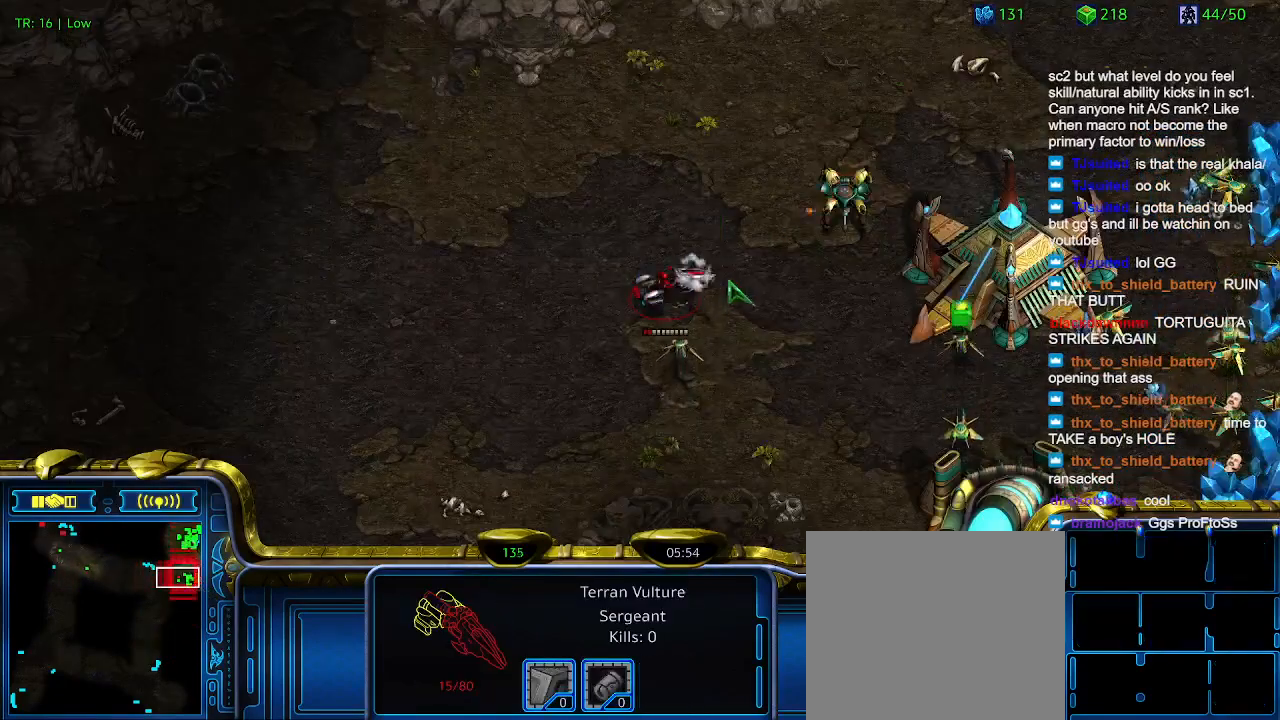
{"keys": [], "events": []}
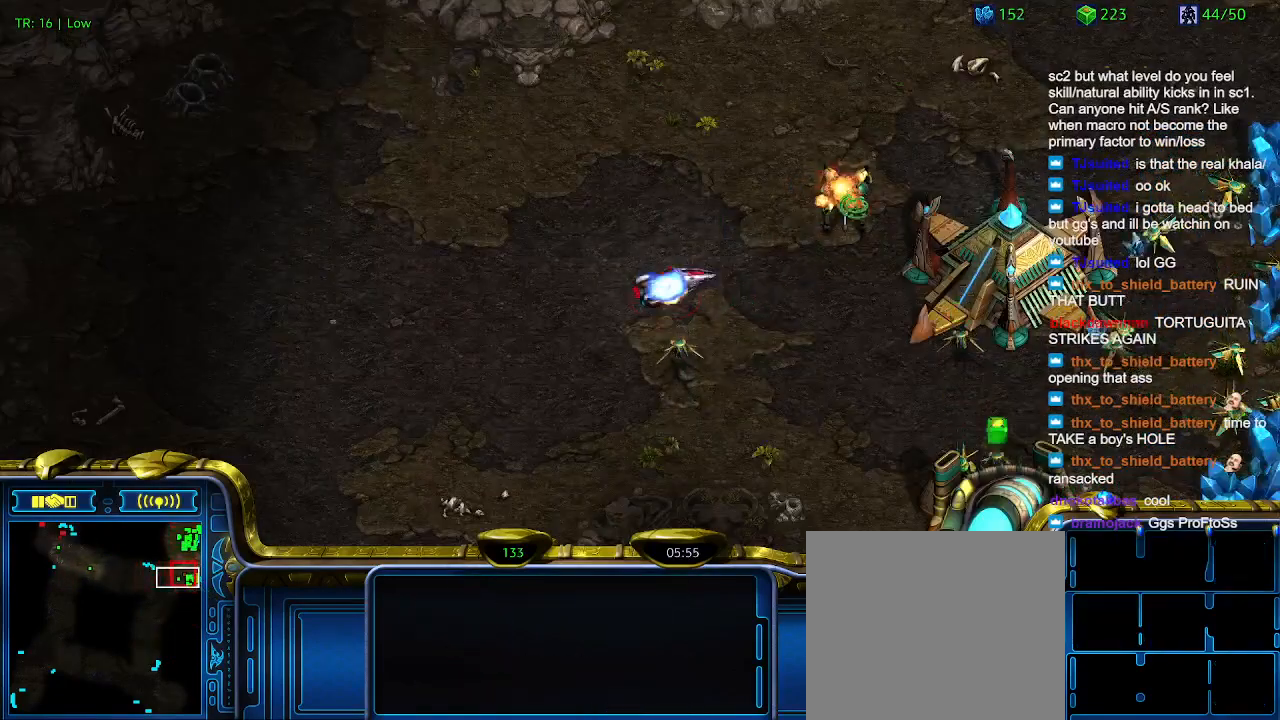
{"keys": [], "events": []}
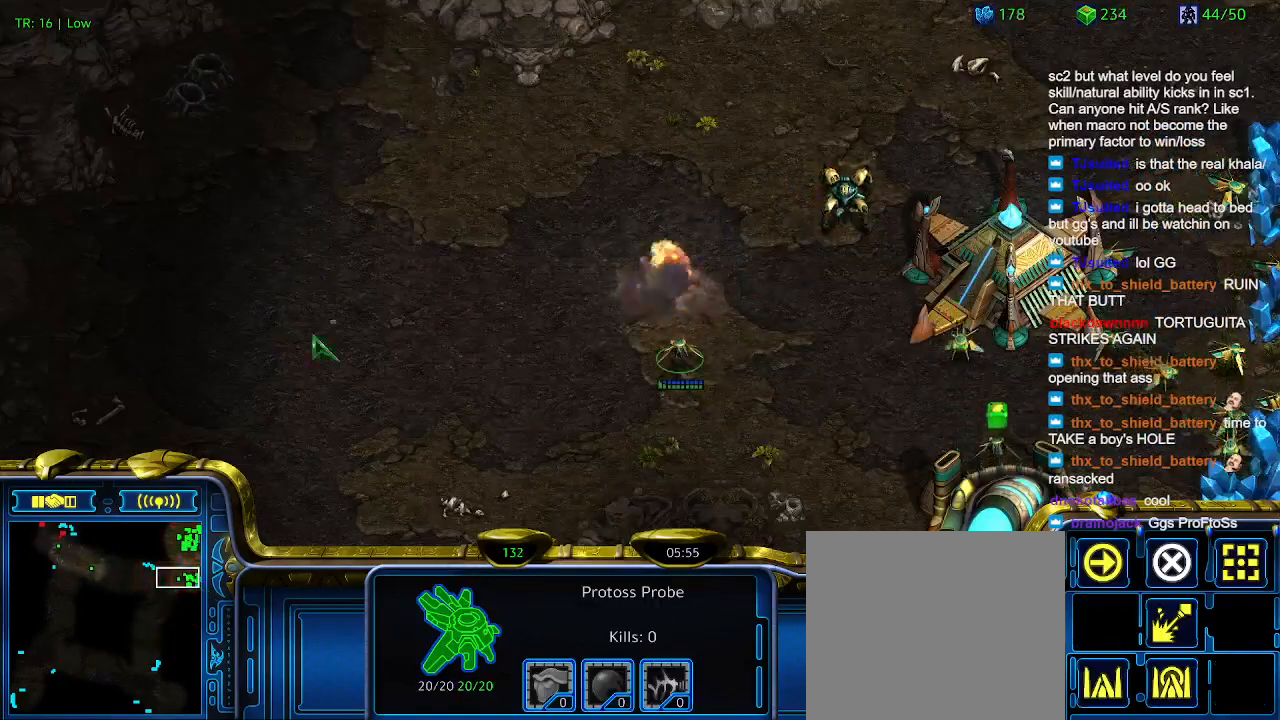
{"keys": [], "events": []}
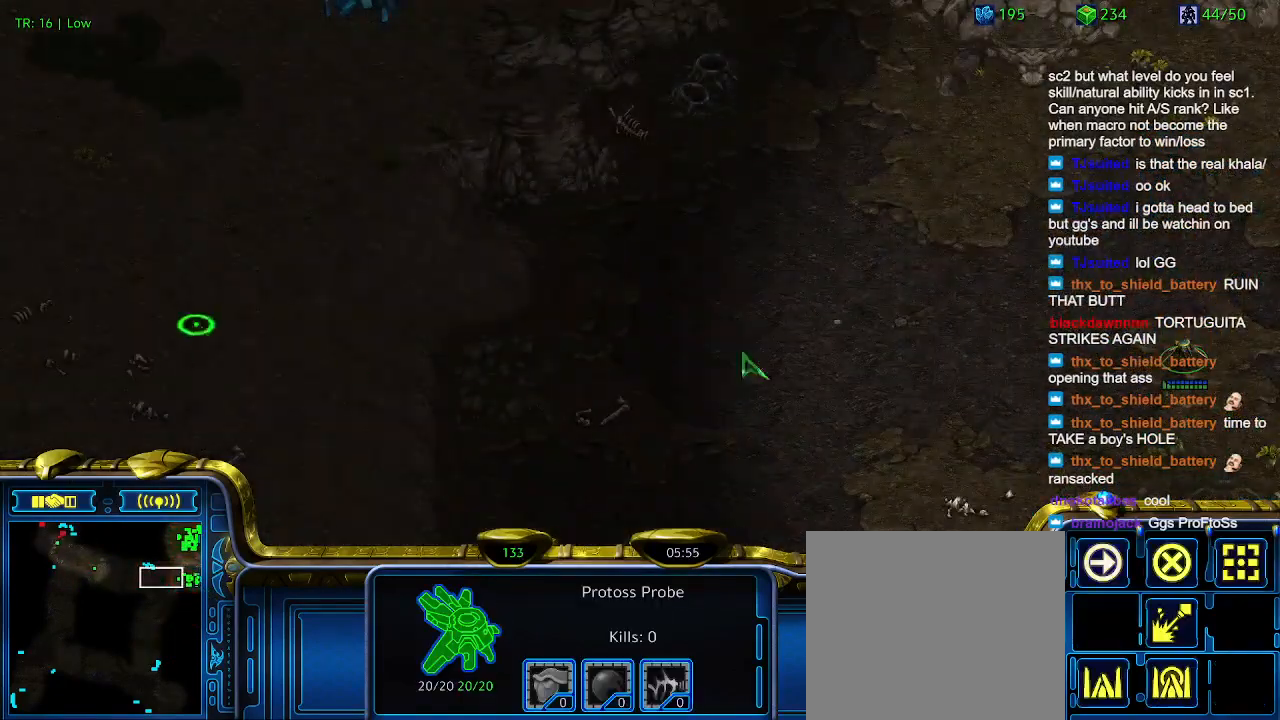
{"keys": ["2"], "events": [[367, "1", "down"], [433, "1", "up"], [500, "2", "down"]]}
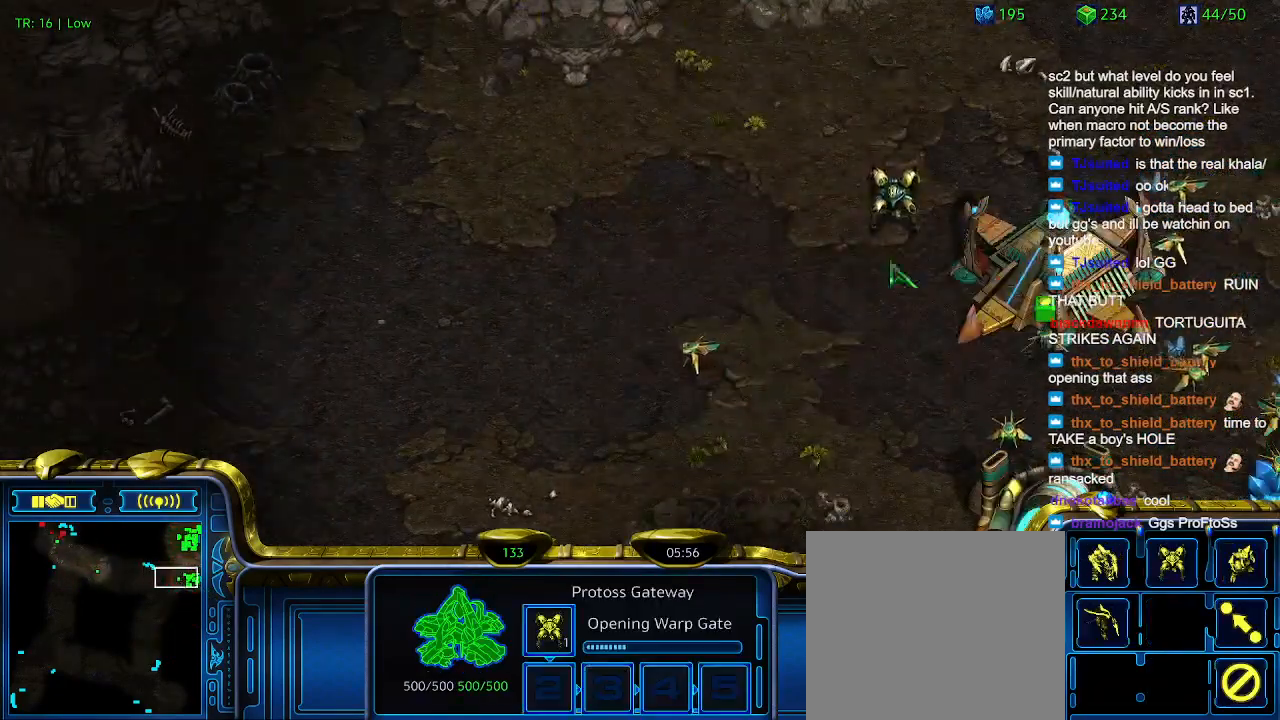
{"keys": [], "events": [[100, "2", "up"]]}
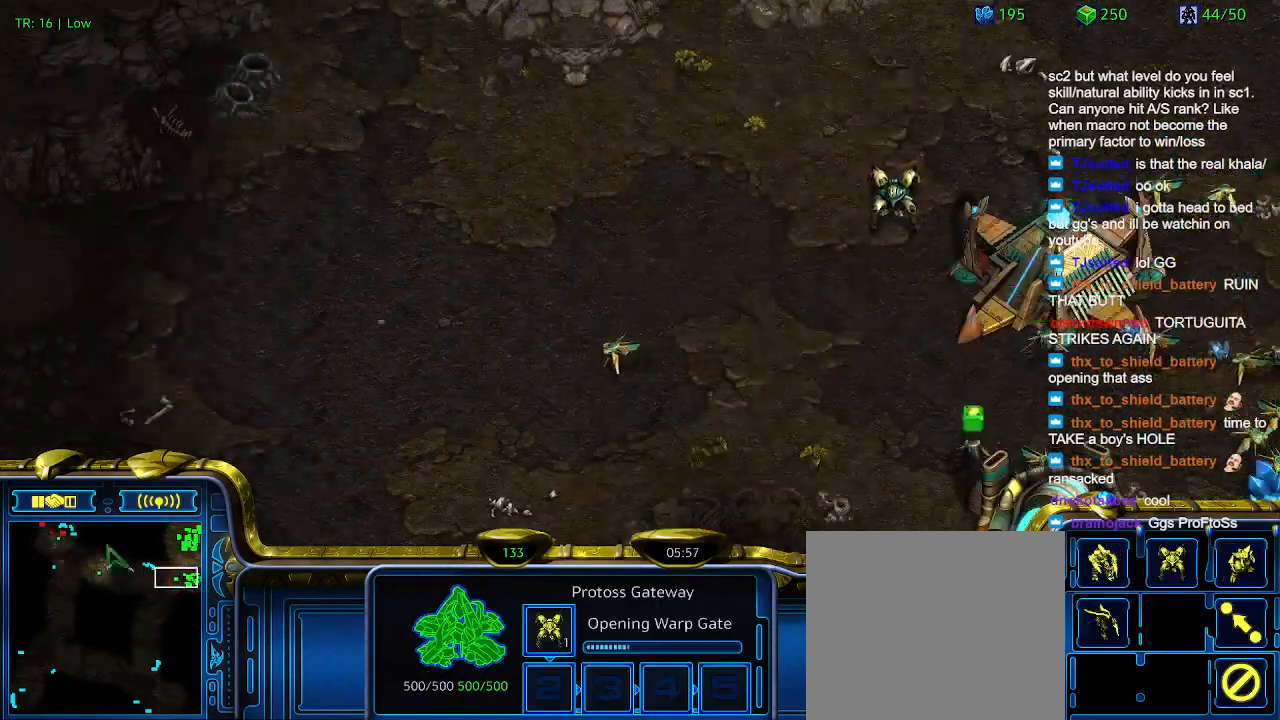
{"keys": [], "events": []}
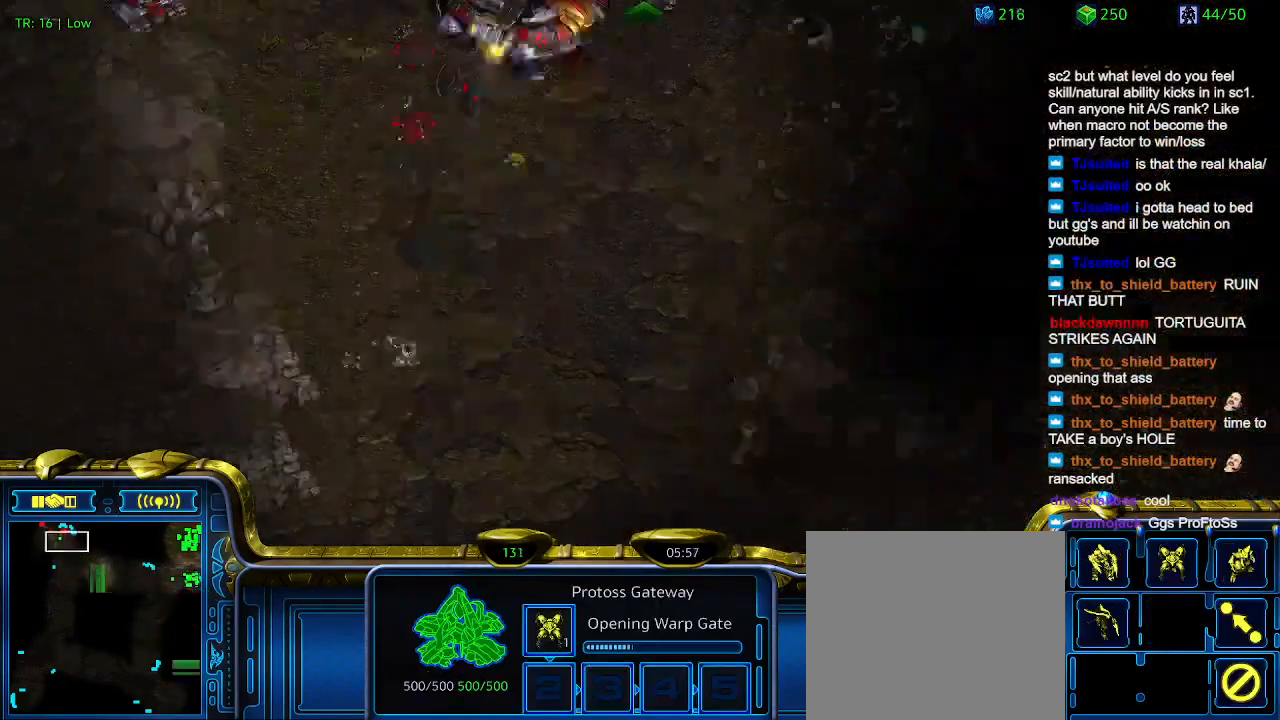
{"keys": ["a"], "events": [[500, "a", "down"]]}